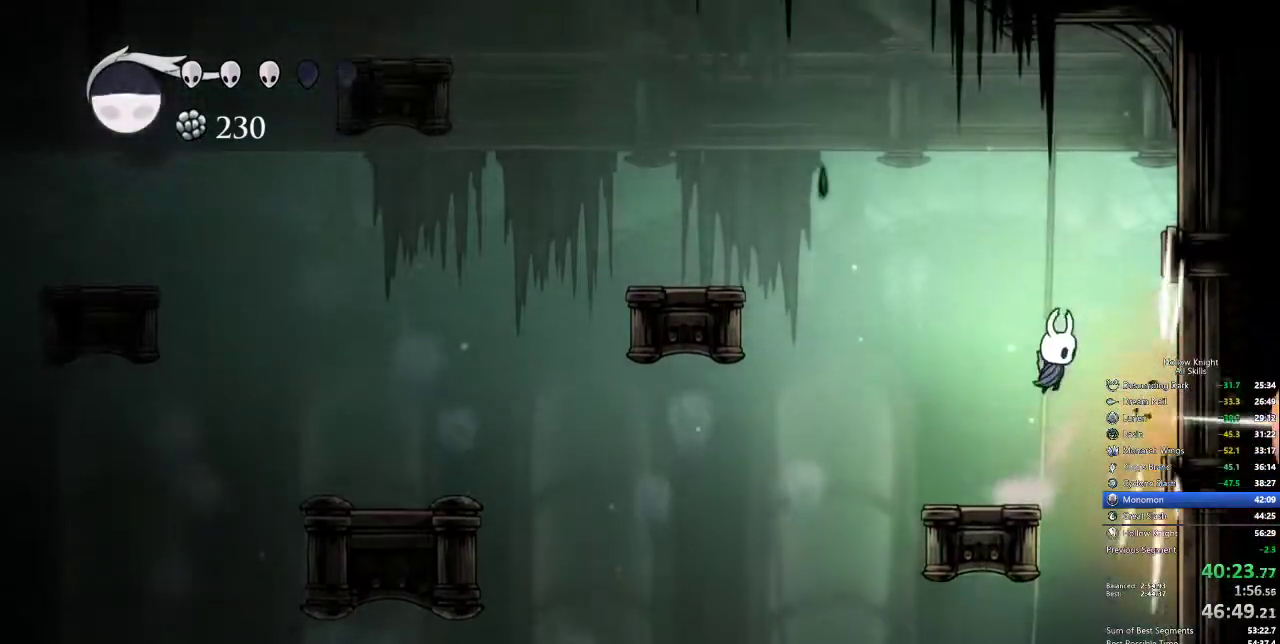
Gameplay with keyboard; each line is a JSON object with the keys held at the frame after it. "events" lists presses ("down") and releases ("up") of "cdash", "dash", "dnail", "down", "heal", "inv", "jump", "left", "nail", "right", "spell" and "up" between this image and that frame as [ms after this image, input, new state], when the widget could be followed in between. No other keys are recorded. Mouse input is not recorded. Key names are as the overlay labels them; some are game actions (e.g. jump) rather than physical keys.
{"keys": ["right"], "events": [[167, "jump", "down"], [317, "nail", "down"], [450, "jump", "up"], [500, "nail", "up"]]}
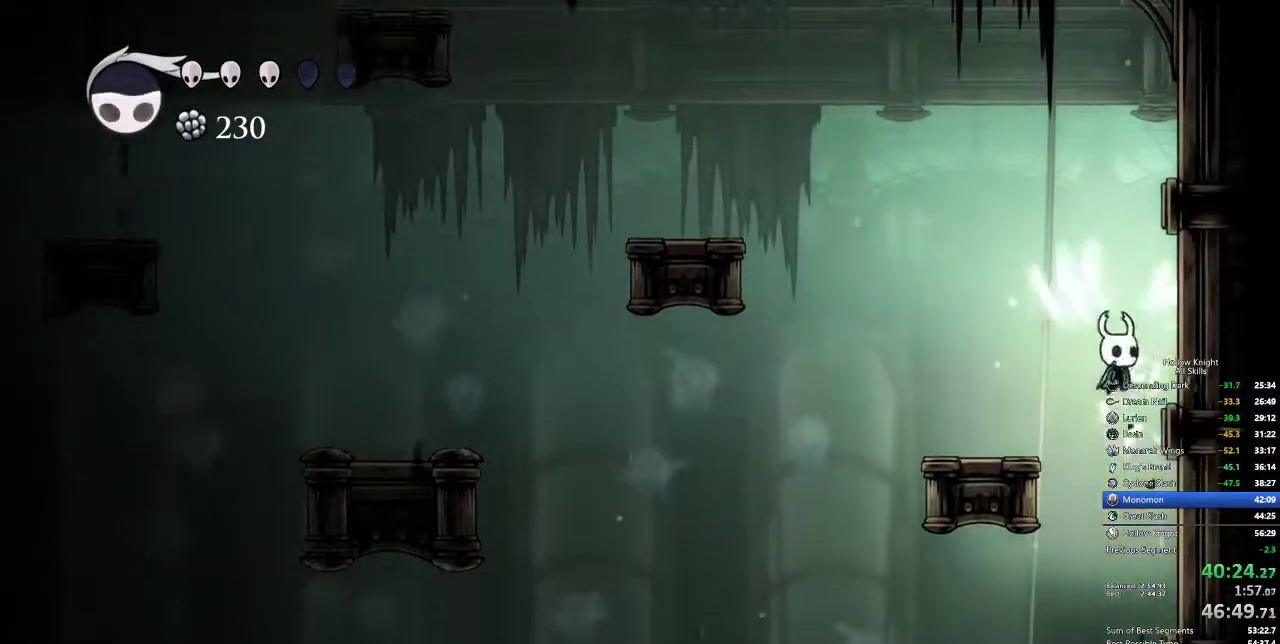
{"keys": ["spell"], "events": [[34, "right", "up"], [34, "spell", "down"], [134, "spell", "up"], [200, "spell", "down"], [284, "spell", "up"], [317, "spell", "down"], [367, "spell", "up"], [467, "spell", "down"]]}
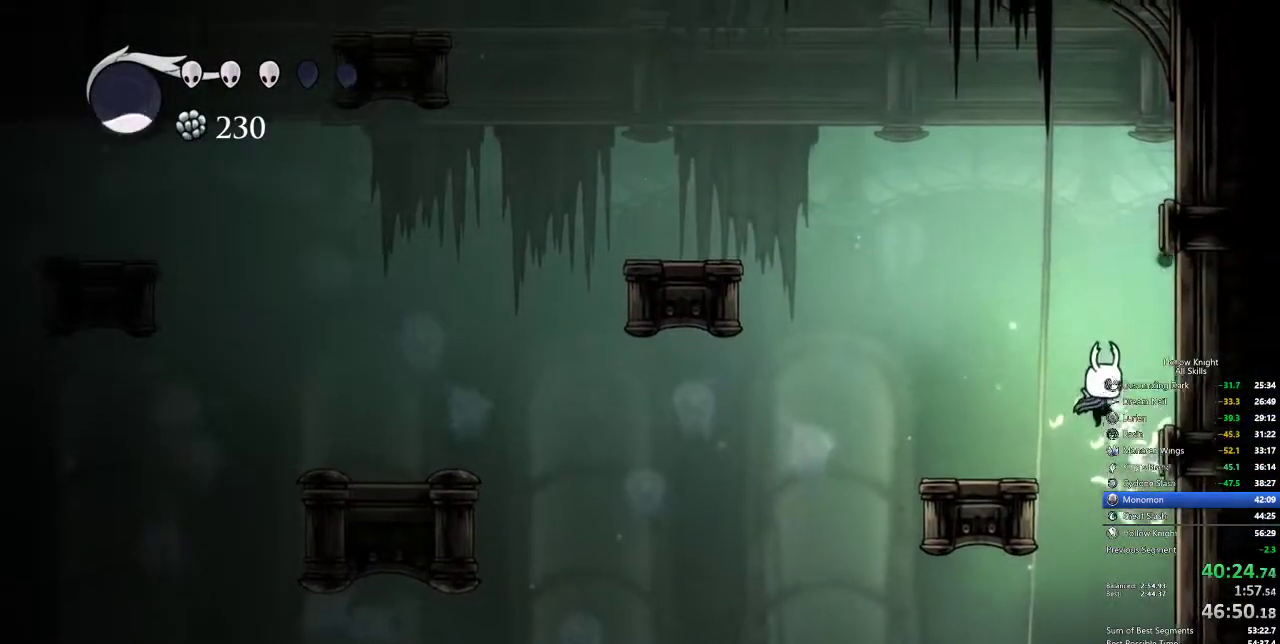
{"keys": ["left"]}
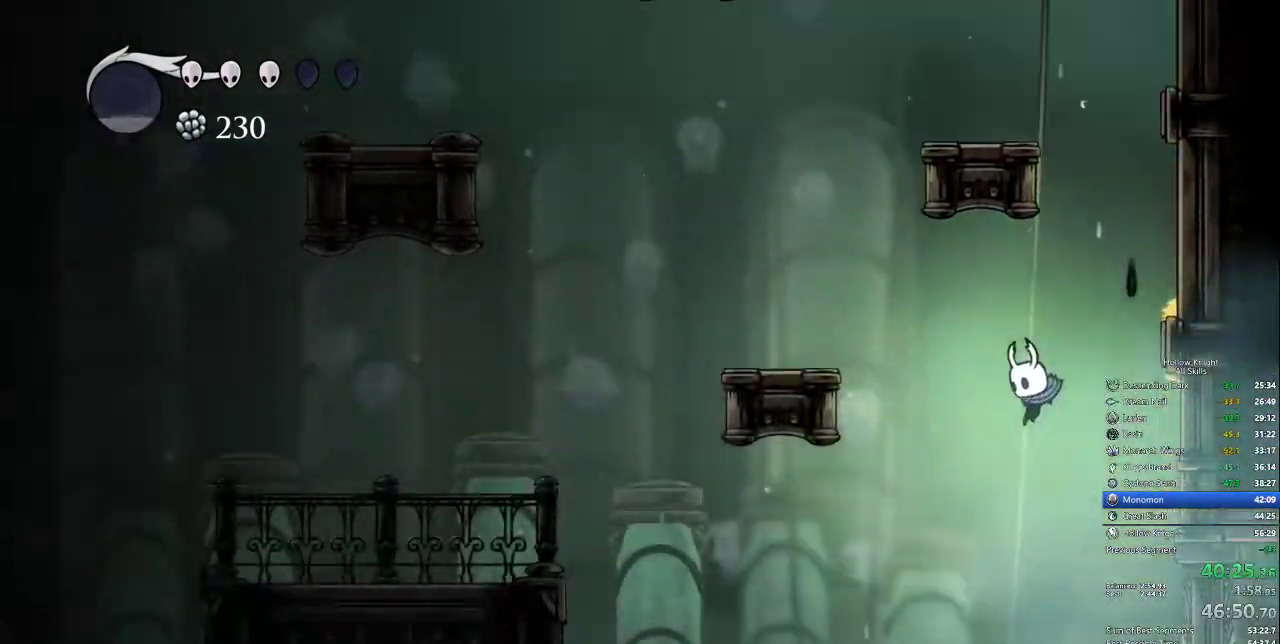
{"keys": ["left"], "events": []}
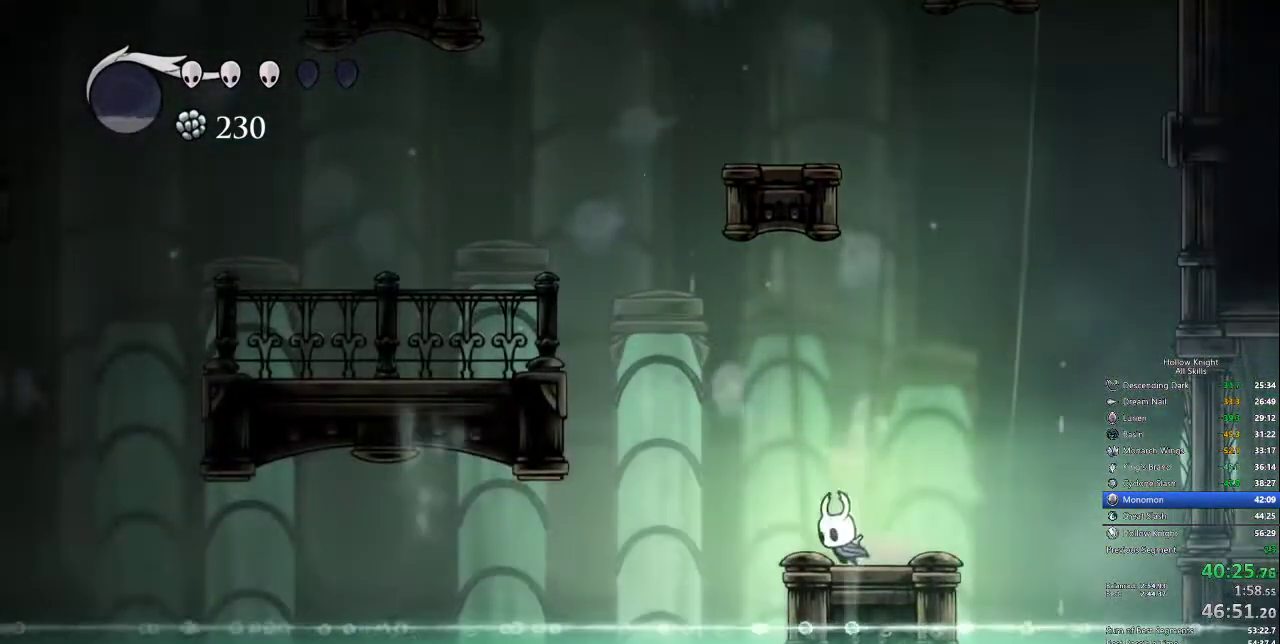
{"keys": ["jump", "left"], "events": [[50, "jump", "down"], [184, "left", "up"], [234, "jump", "up"], [367, "jump", "down"], [367, "left", "down"]]}
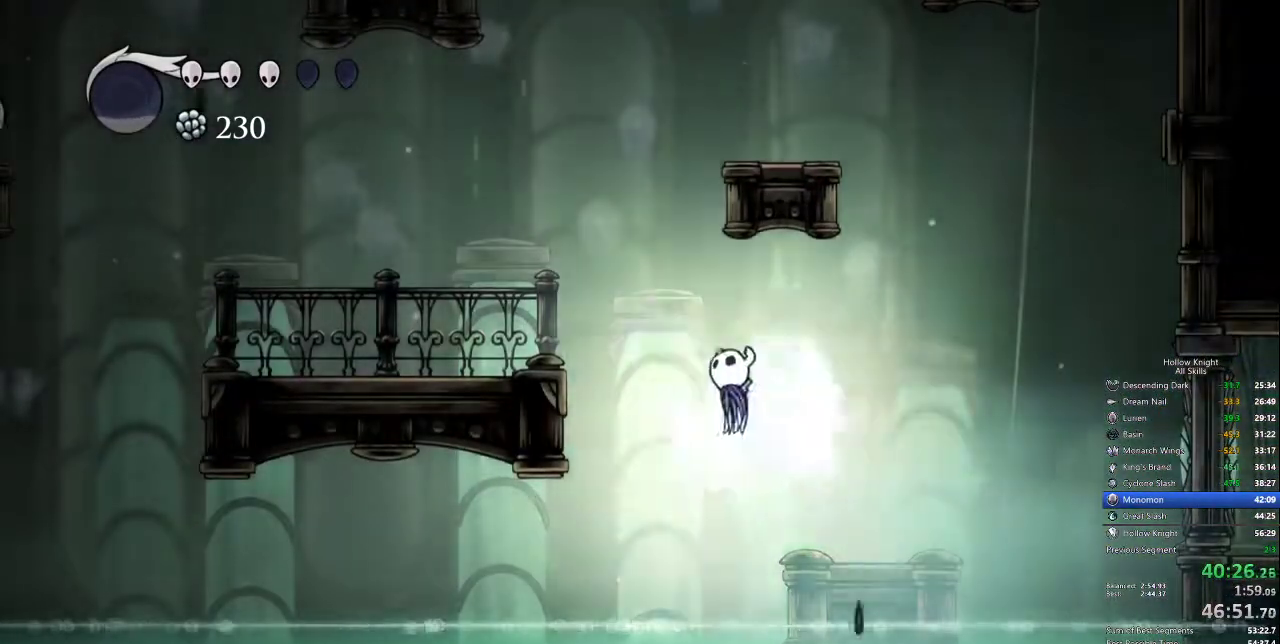
{"keys": ["jump", "right"], "events": [[200, "left", "up"], [250, "right", "down"], [384, "jump", "up"], [450, "jump", "down"]]}
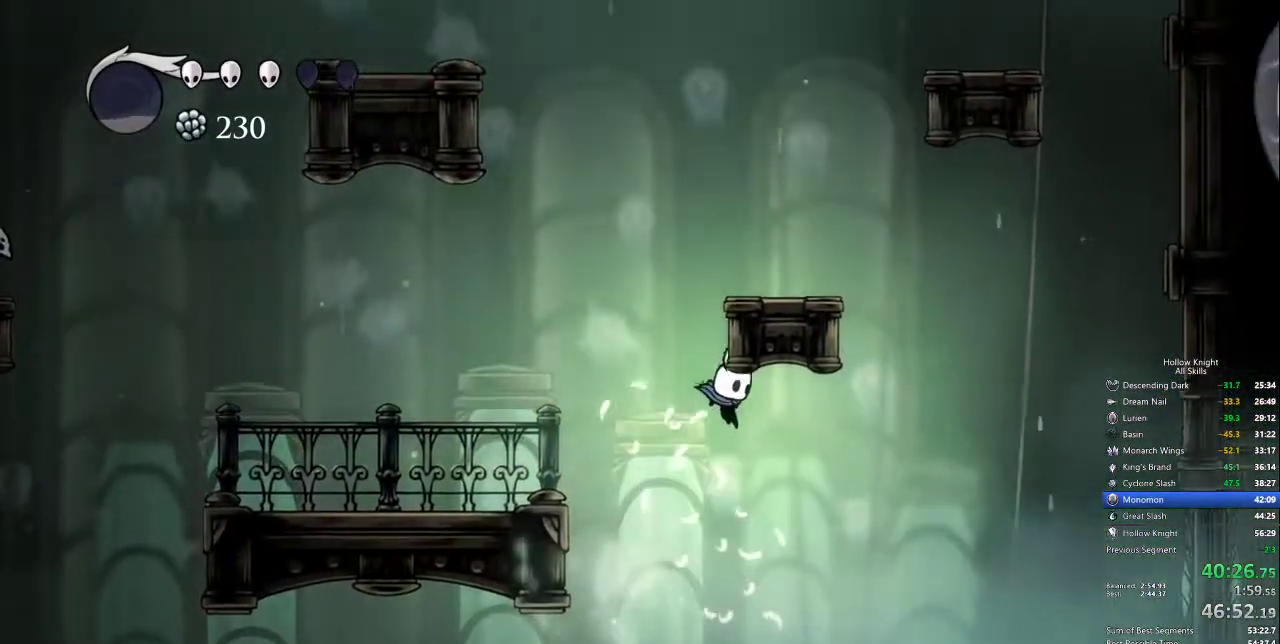
{"keys": ["jump", "left"], "events": [[234, "jump", "up"], [334, "right", "up"], [384, "left", "down"], [484, "jump", "down"]]}
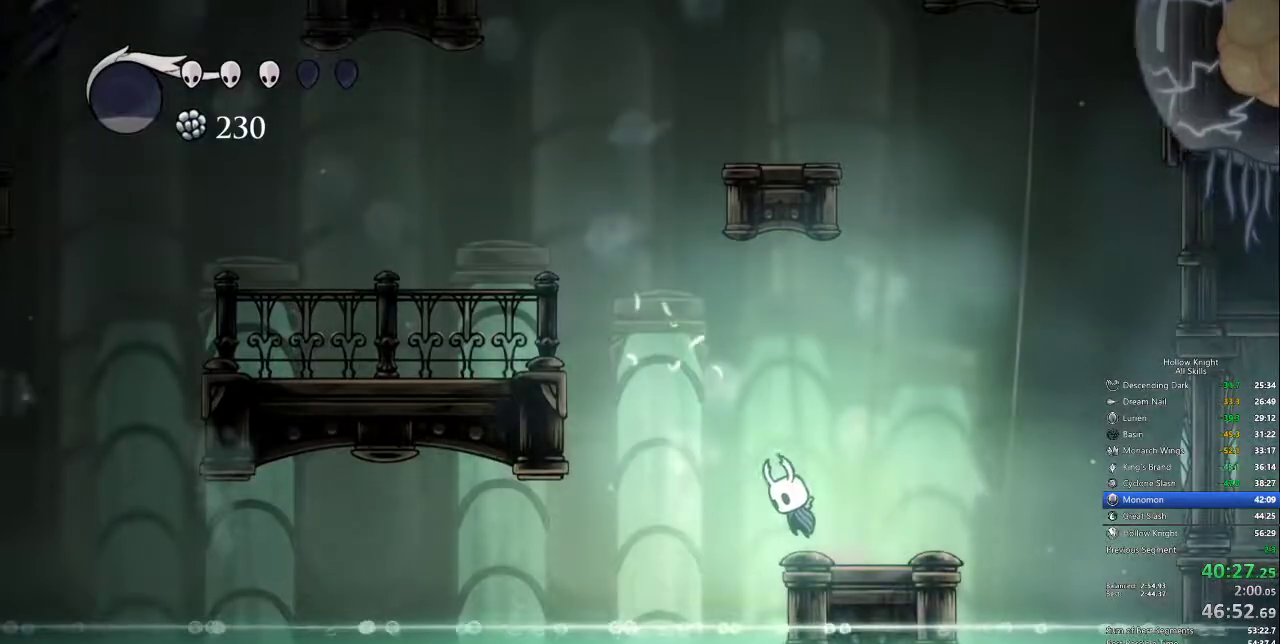
{"keys": ["jump", "right"]}
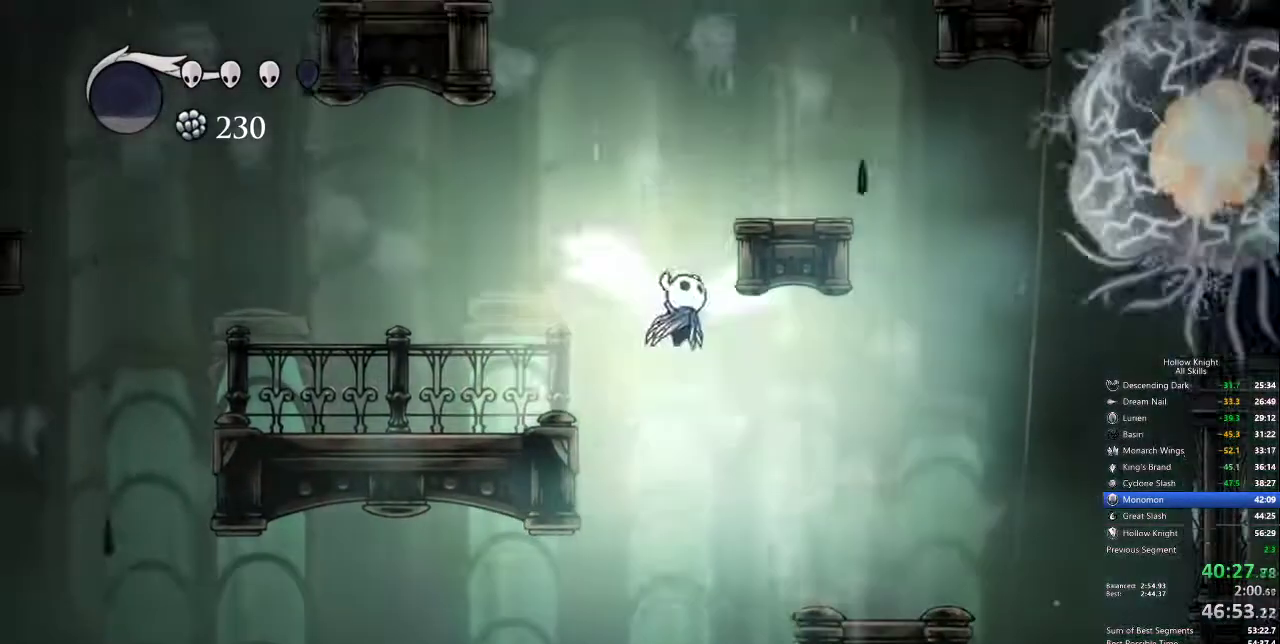
{"keys": ["right"], "events": [[167, "jump", "up"], [217, "jump", "down"], [400, "jump", "up"]]}
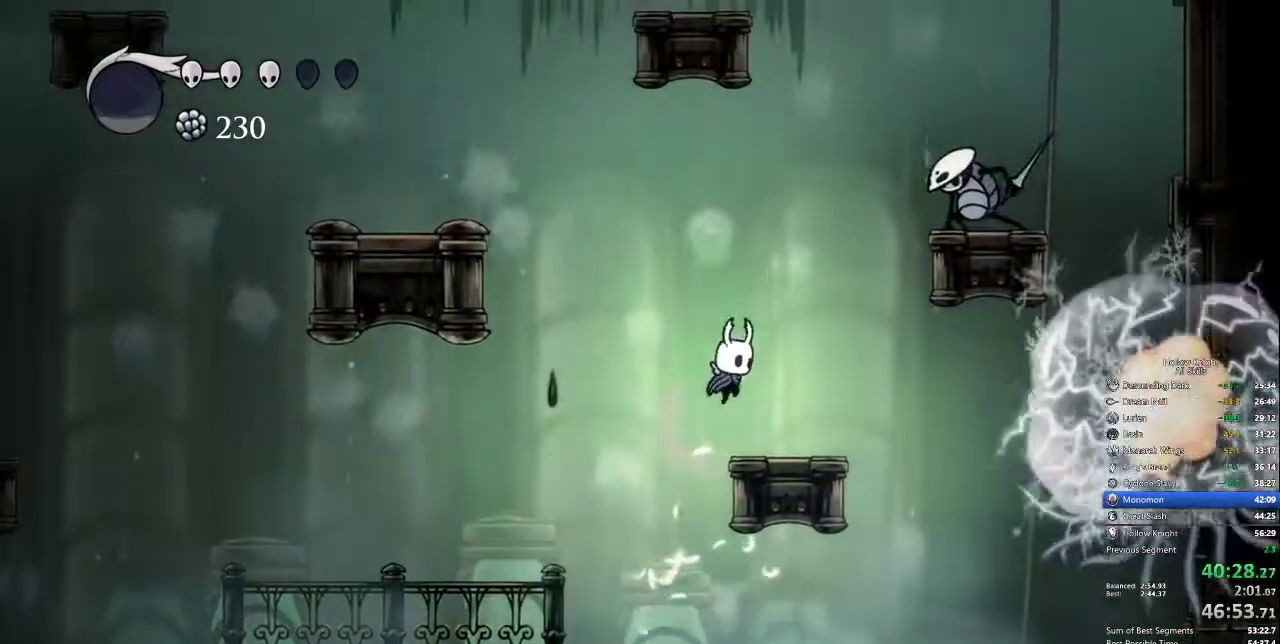
{"keys": ["jump", "left"]}
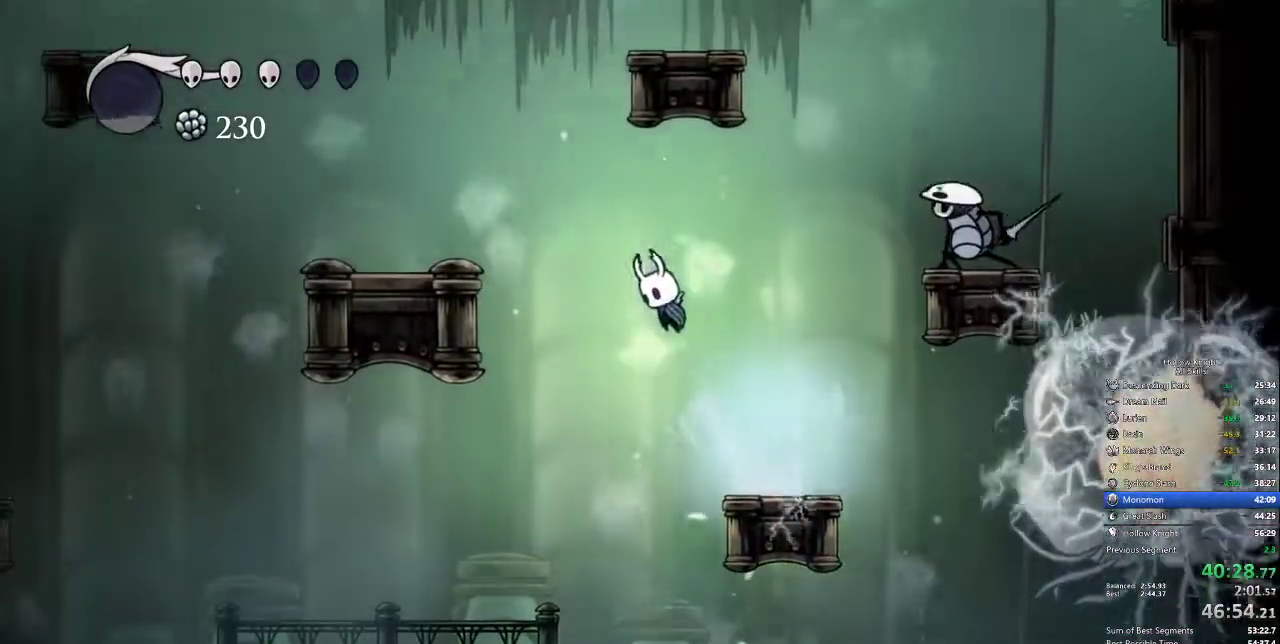
{"keys": ["left"], "events": [[17, "jump", "up"], [100, "jump", "down"], [384, "jump", "up"]]}
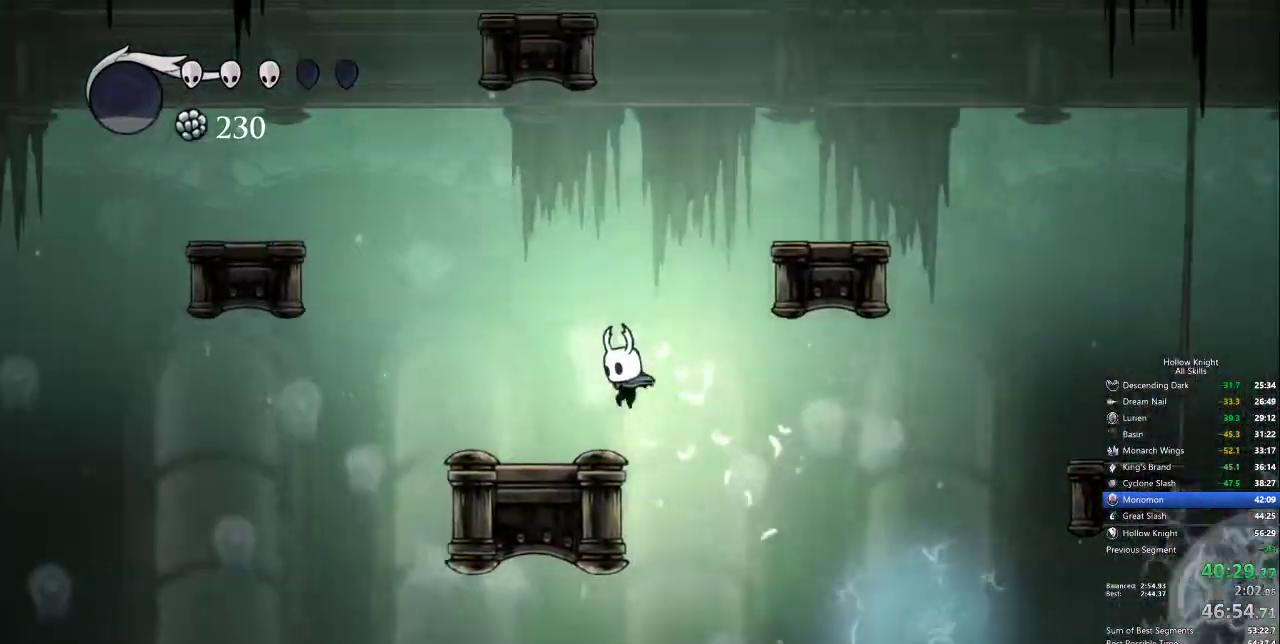
{"keys": ["right"], "events": [[217, "jump", "down"], [267, "left", "up"], [384, "right", "down"], [467, "jump", "up"]]}
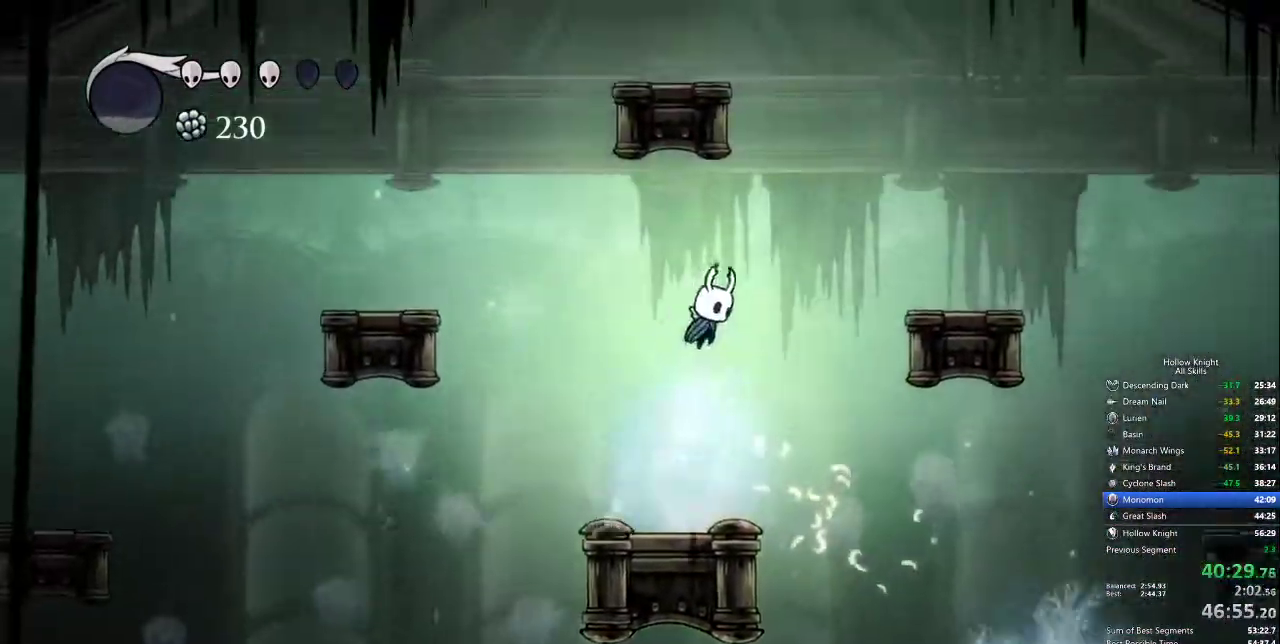
{"keys": ["right"], "events": [[17, "jump", "down"], [350, "jump", "up"]]}
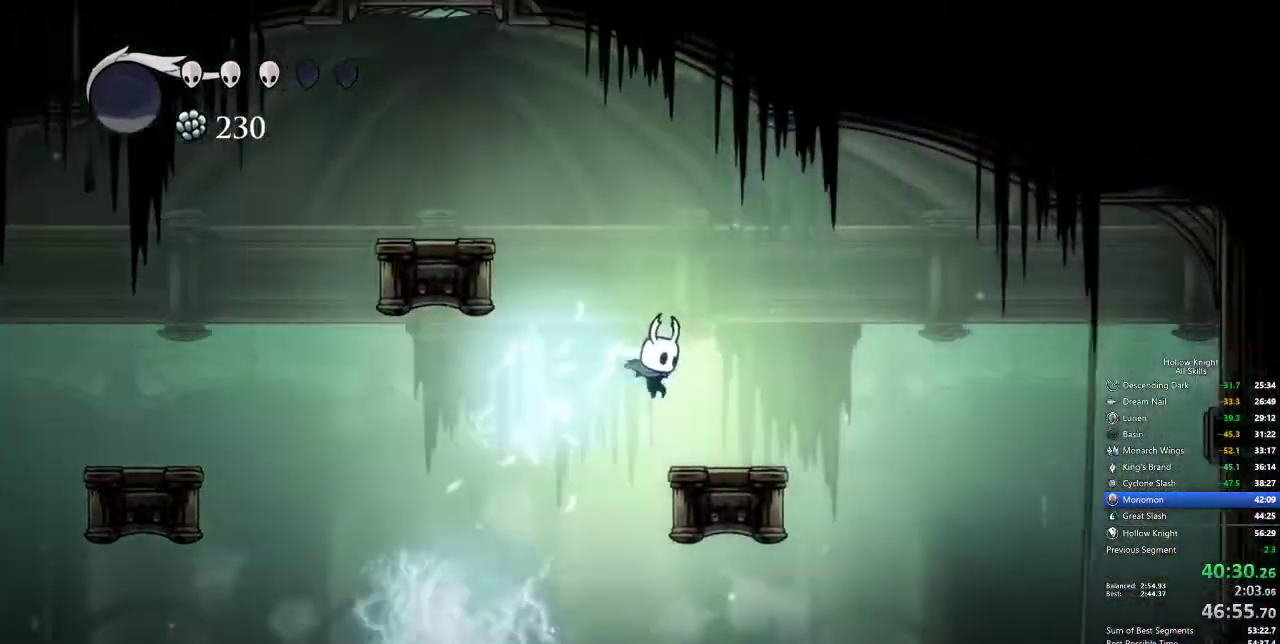
{"keys": ["jump", "left"], "events": [[217, "jump", "down"], [267, "left", "down"], [267, "right", "up"], [450, "jump", "up"], [500, "jump", "down"]]}
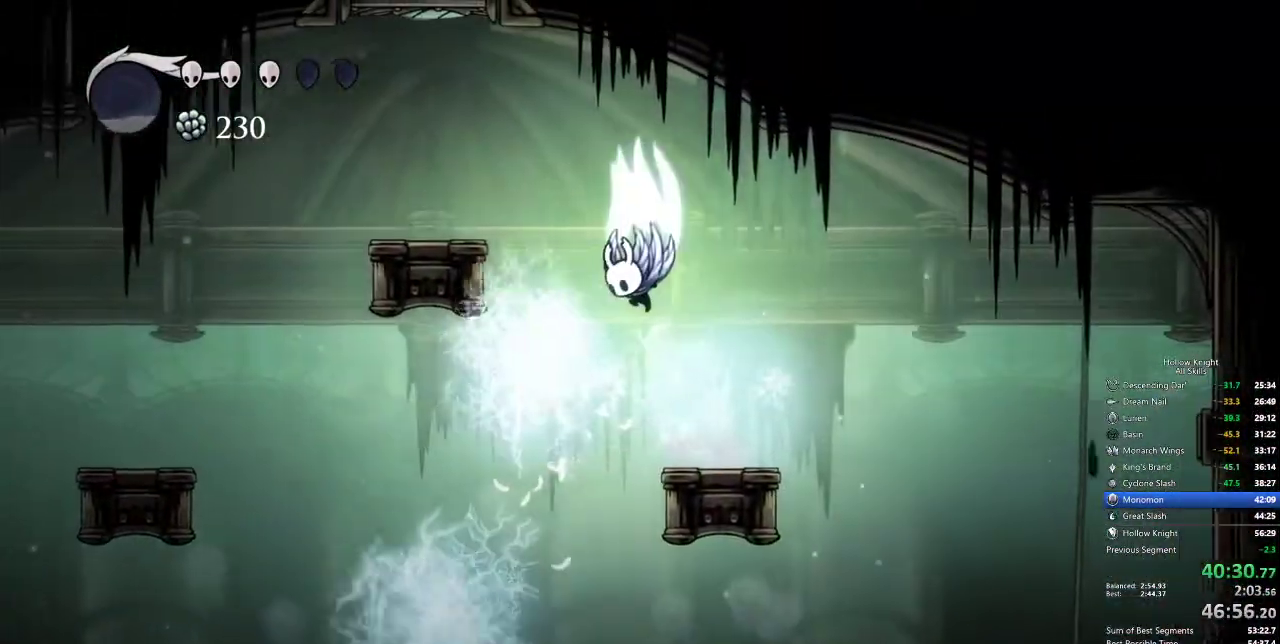
{"keys": ["left"], "events": [[284, "jump", "up"]]}
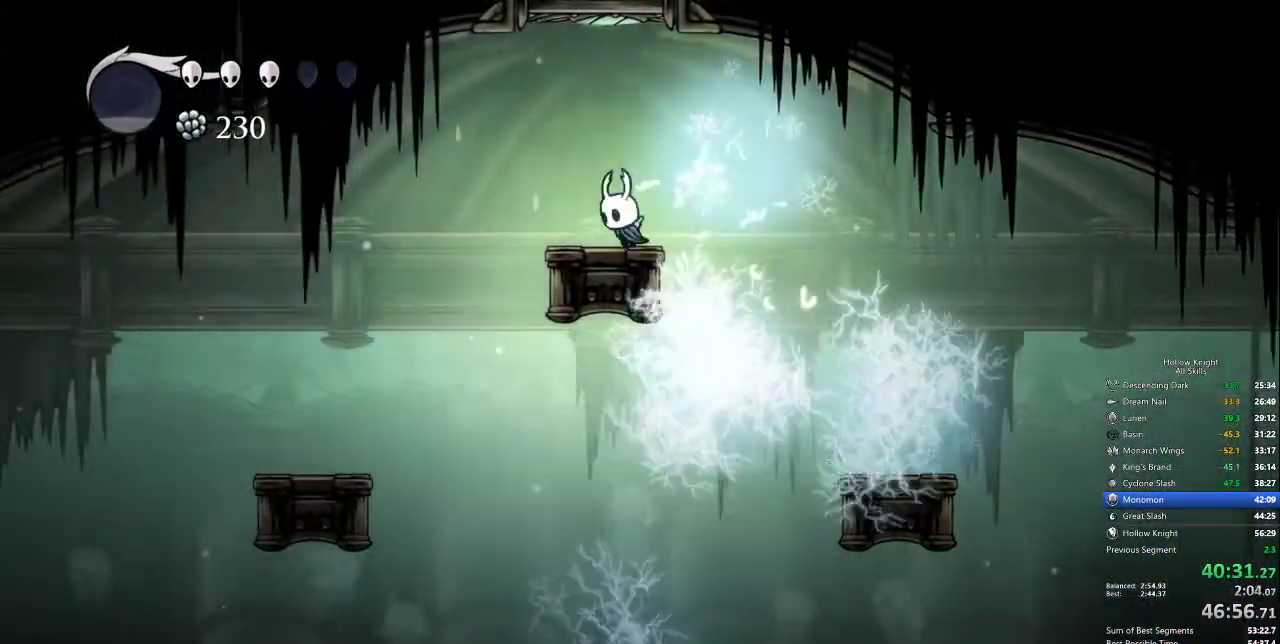
{"keys": ["right"], "events": [[334, "left", "up"], [484, "right", "down"]]}
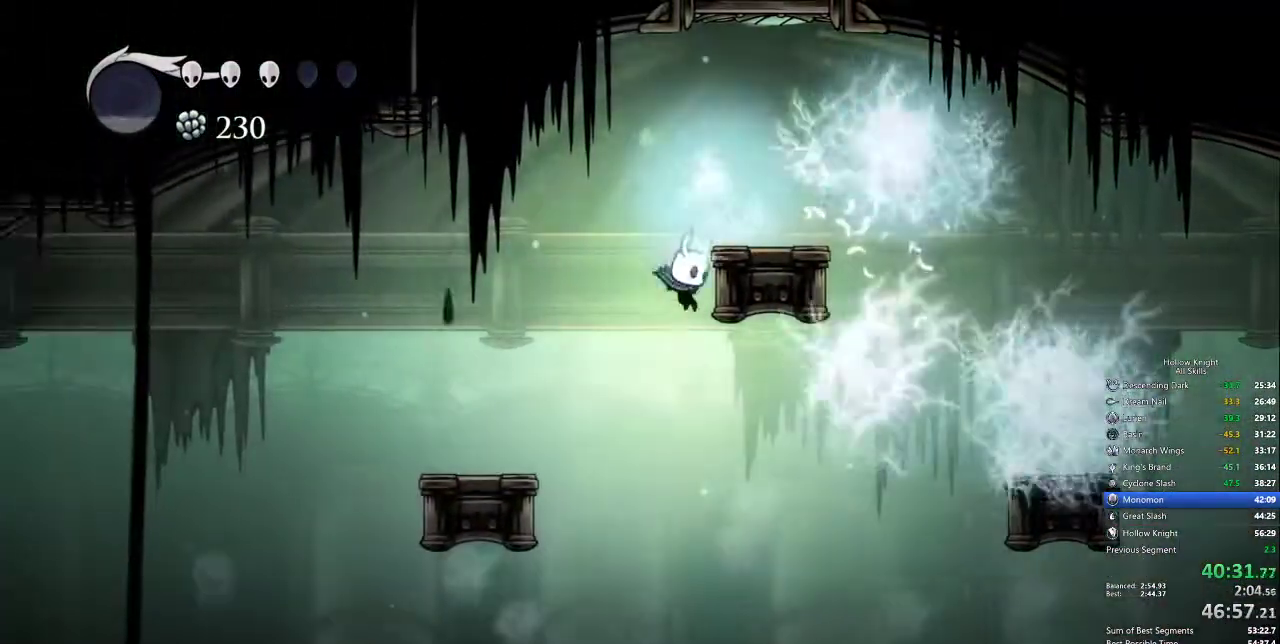
{"keys": ["right"], "events": [[234, "right", "up"], [417, "right", "down"]]}
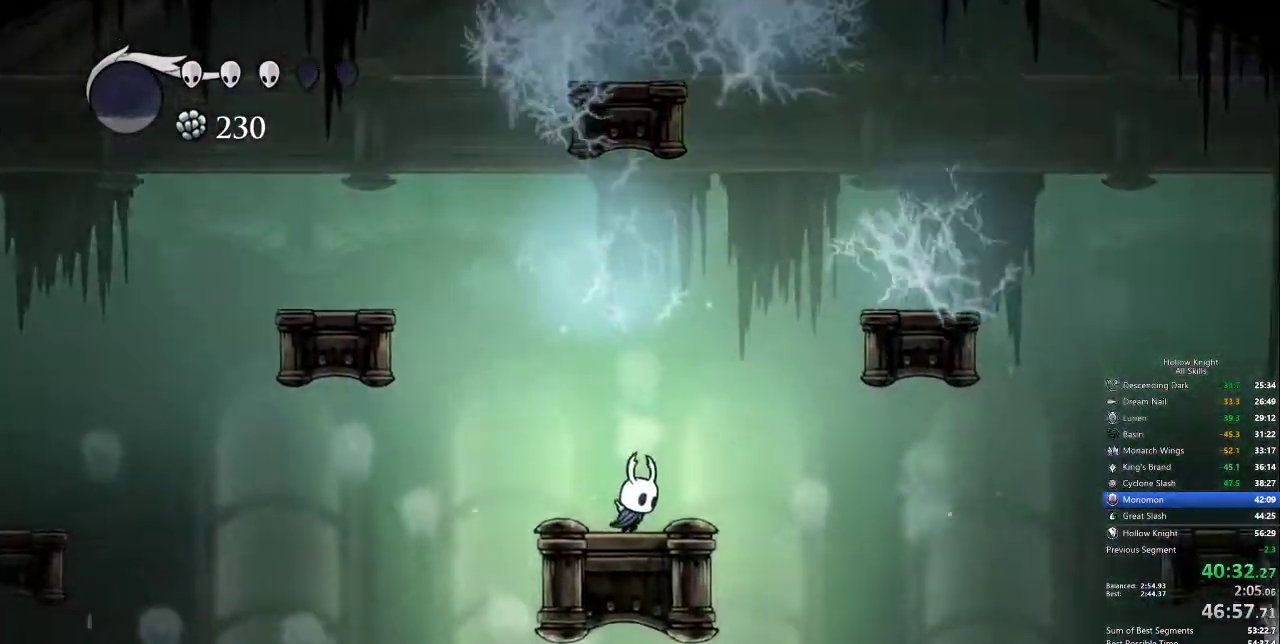
{"keys": [], "events": [[117, "dash", "down"], [217, "dash", "up"], [300, "right", "up"]]}
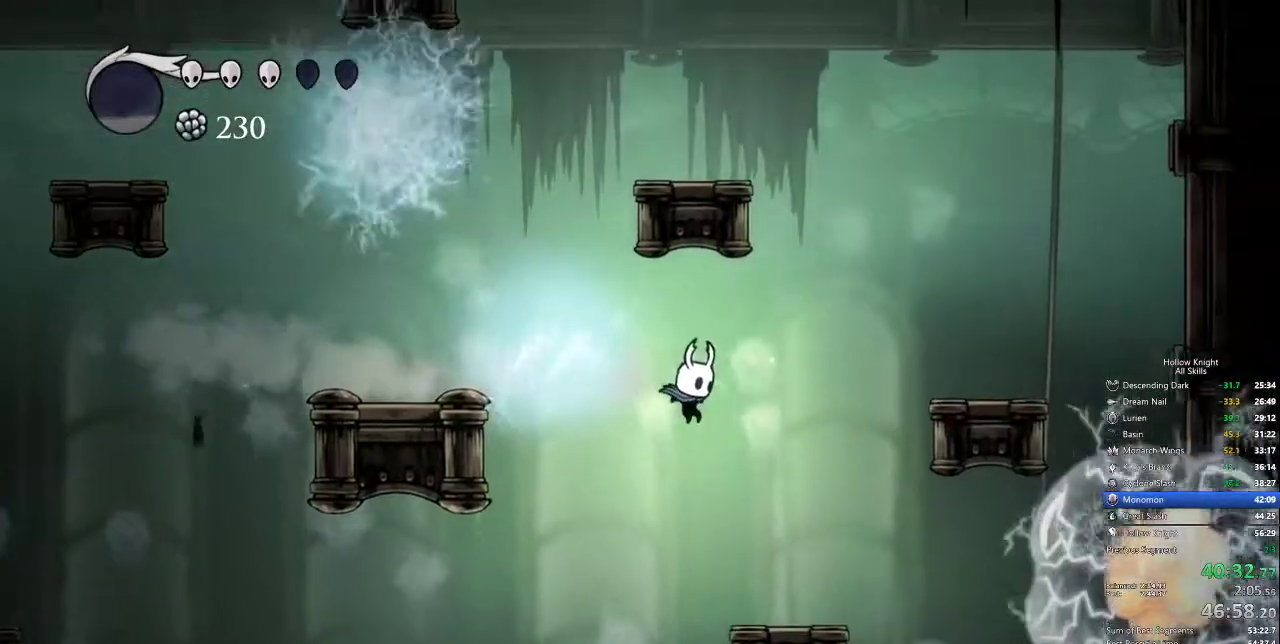
{"keys": [], "events": [[17, "right", "down"], [184, "jump", "down"], [234, "jump", "up"], [234, "right", "up"]]}
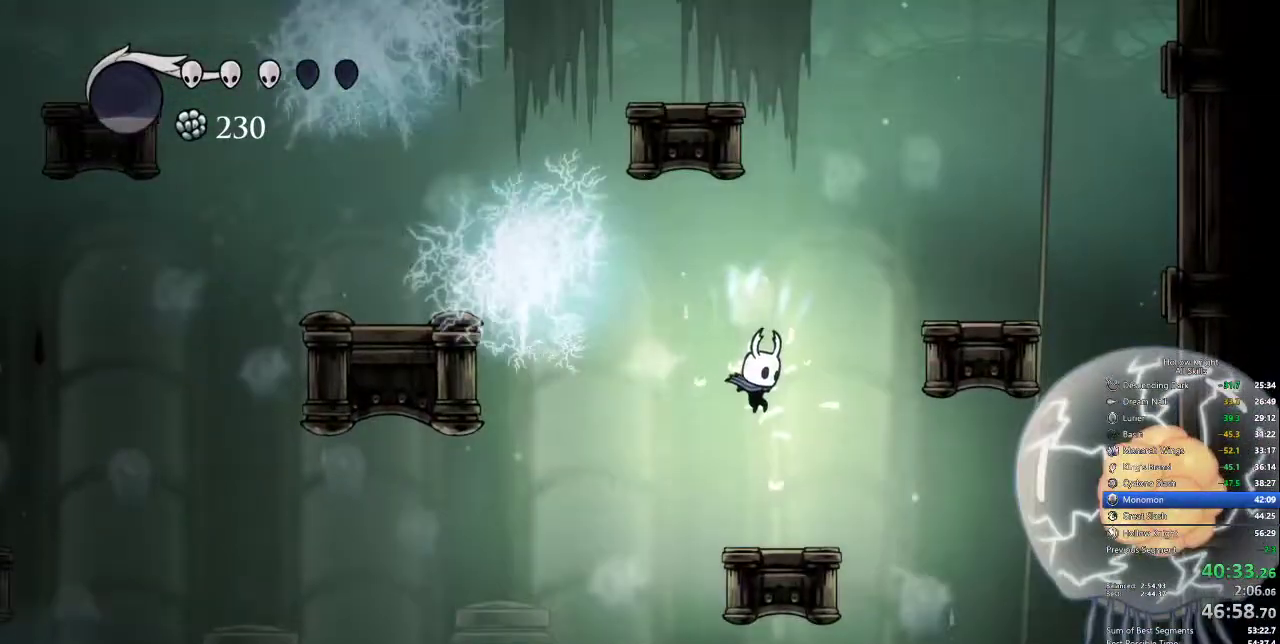
{"keys": ["dnail"], "events": [[150, "right", "down"], [234, "right", "up"], [384, "dnail", "down"]]}
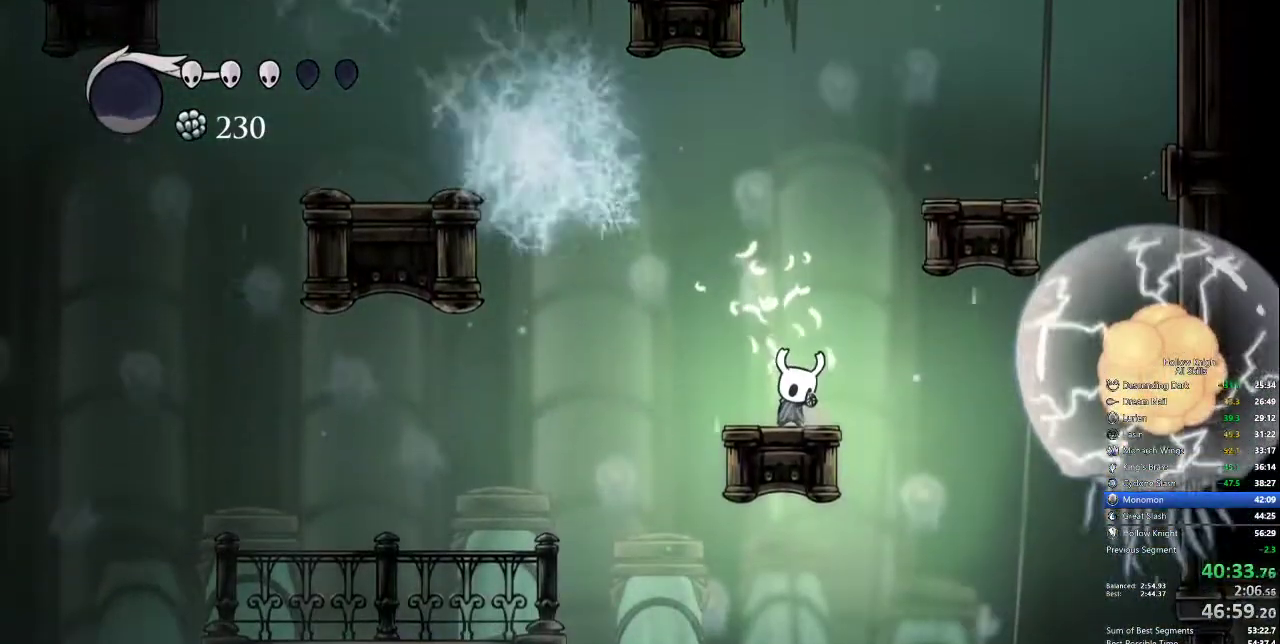
{"keys": ["dnail"], "events": []}
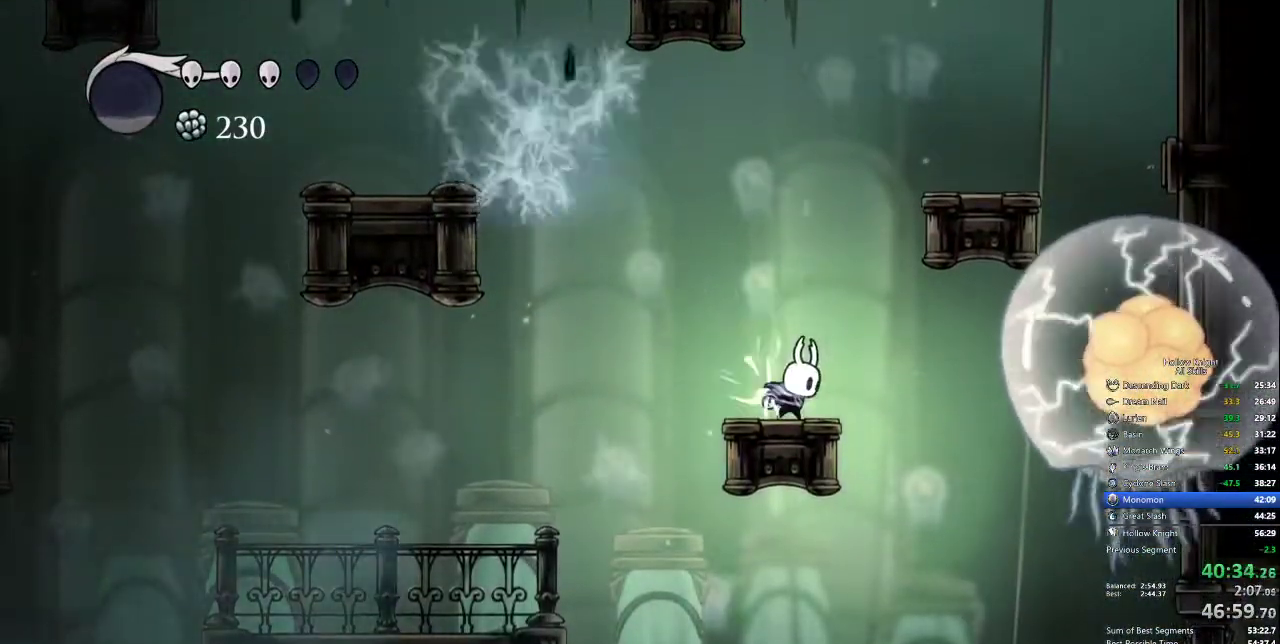
{"keys": ["dnail"], "events": []}
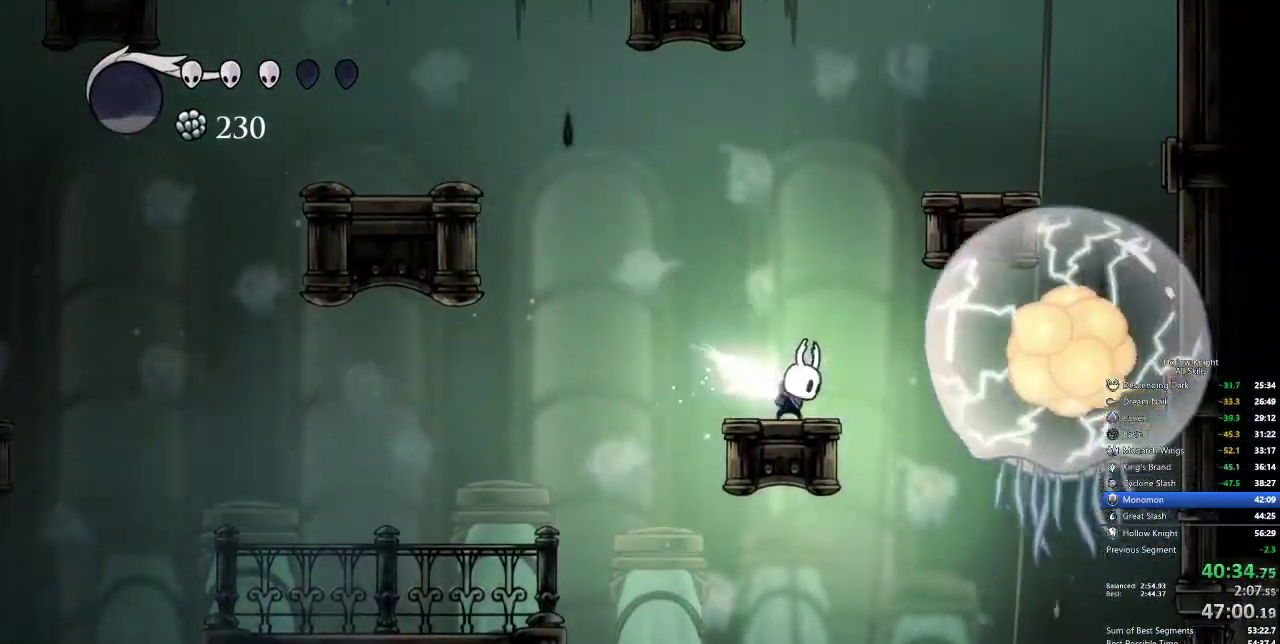
{"keys": ["left"], "events": [[284, "left", "down"], [317, "dnail", "up"], [417, "dash", "down"], [467, "dash", "up"]]}
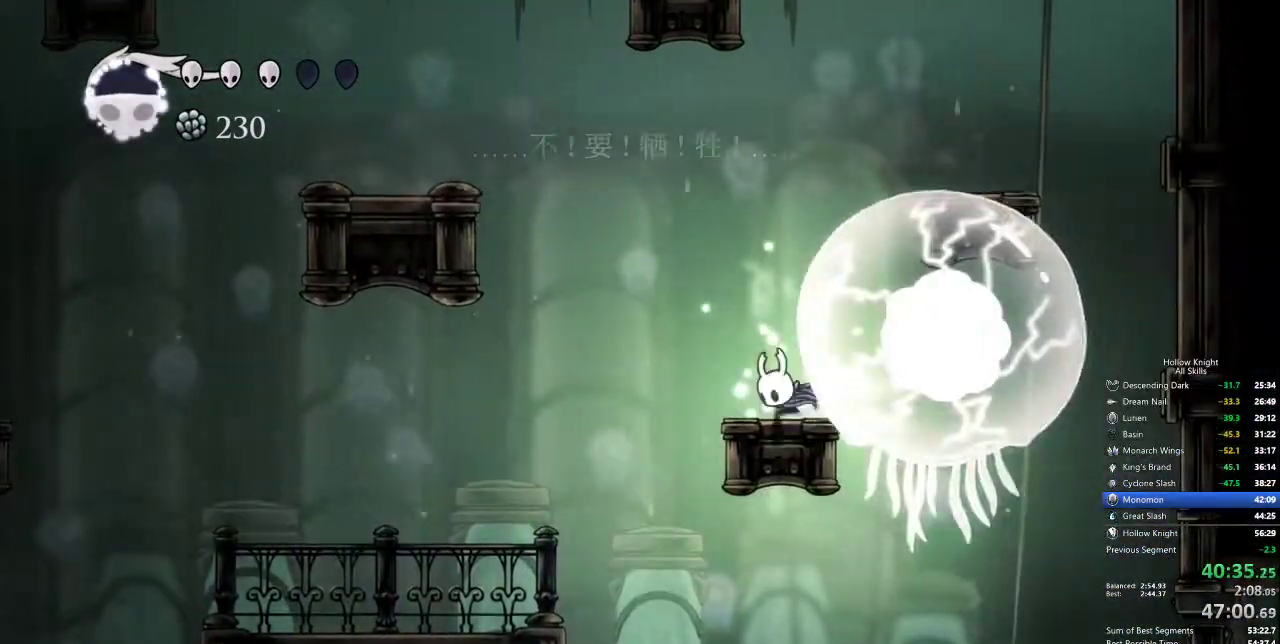
{"keys": ["left"], "events": [[17, "dash", "down"], [50, "dash", "up"], [150, "dash", "down"], [250, "dash", "up"]]}
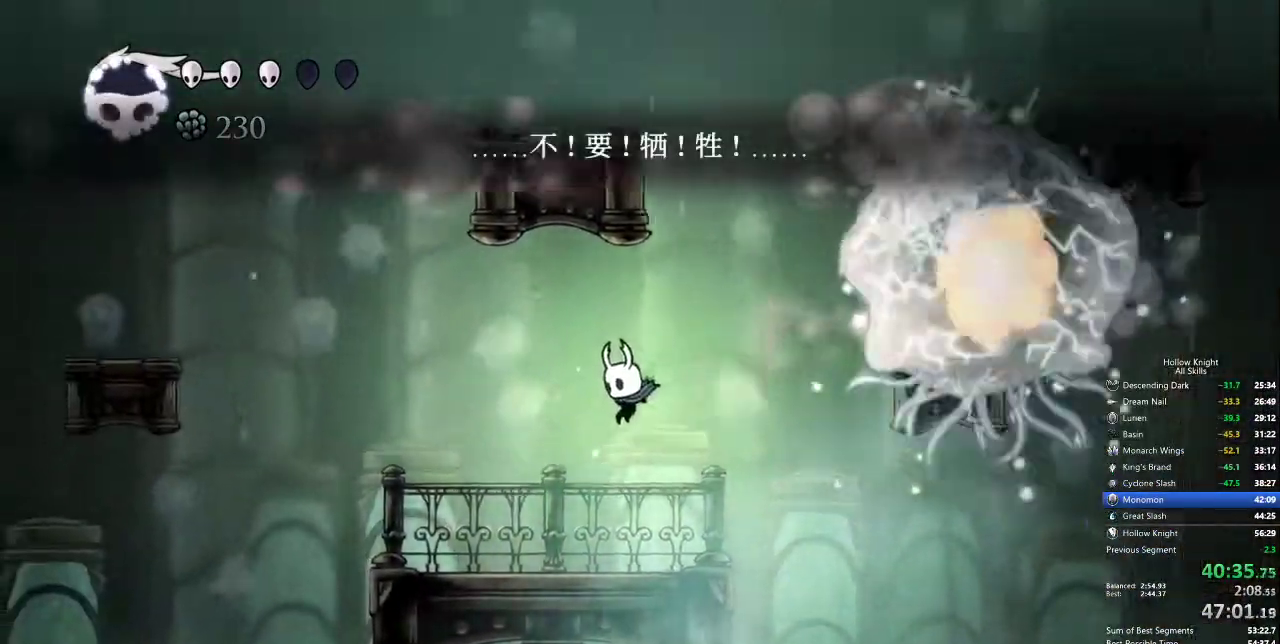
{"keys": ["left"], "events": [[184, "left", "up"], [367, "left", "down"]]}
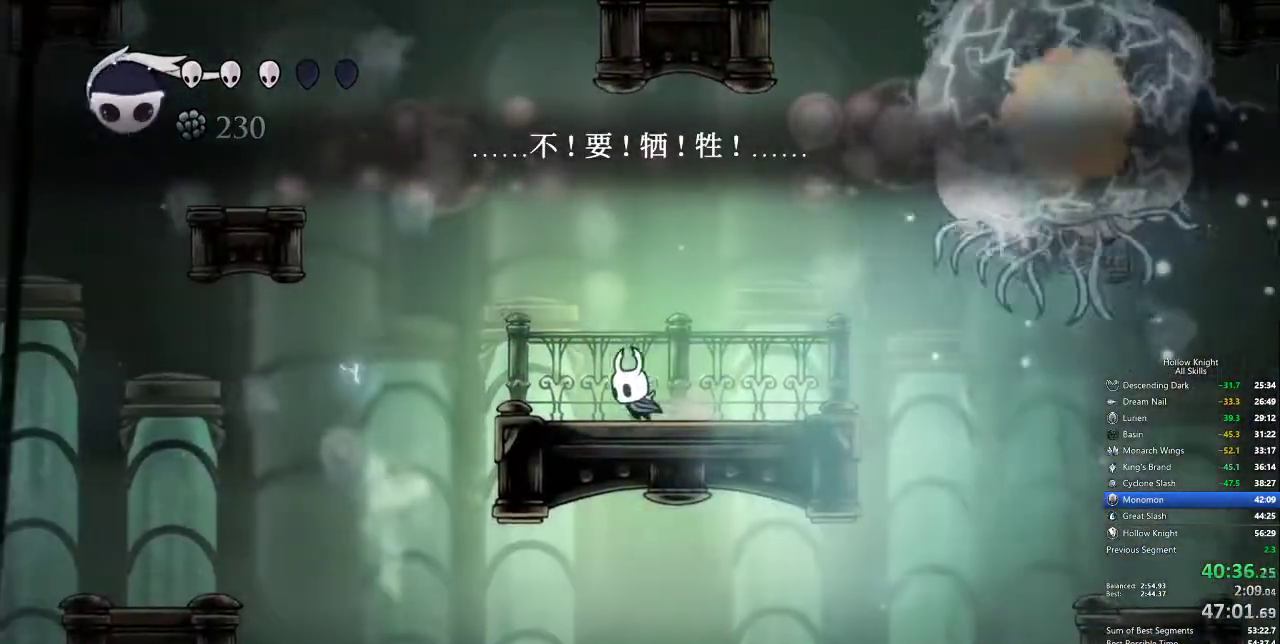
{"keys": ["jump"], "events": [[184, "left", "up"], [234, "jump", "down"]]}
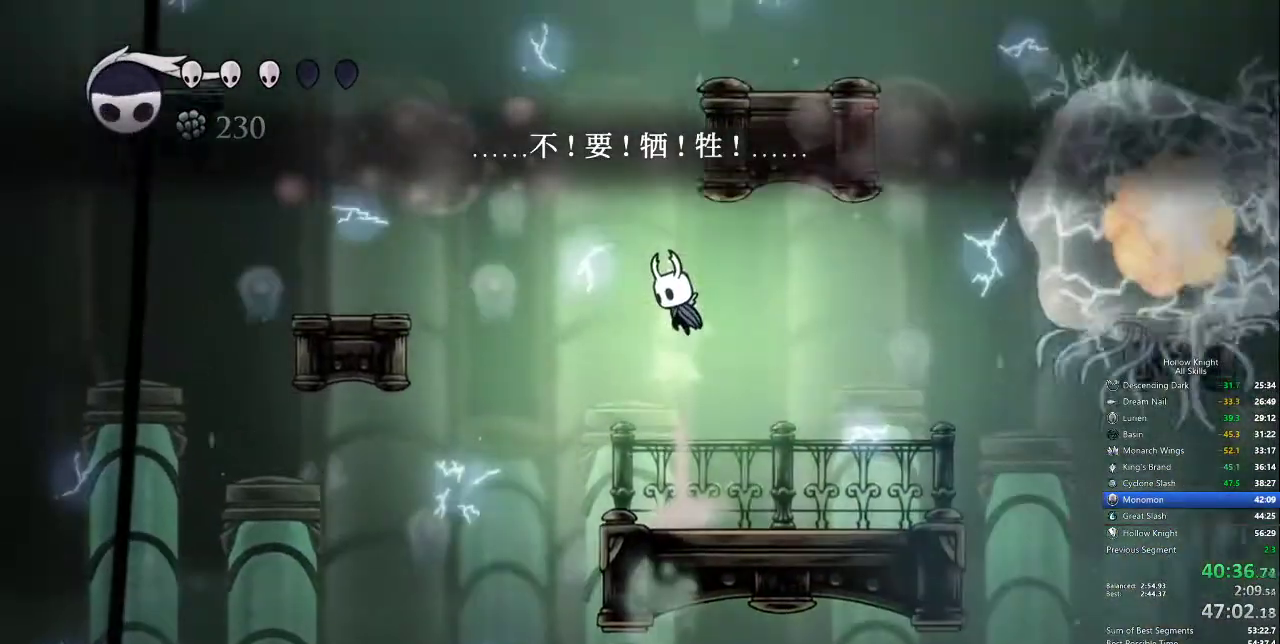
{"keys": ["jump", "right"], "events": [[17, "jump", "up"], [117, "jump", "down"], [334, "right", "down"], [434, "jump", "up"], [484, "jump", "down"]]}
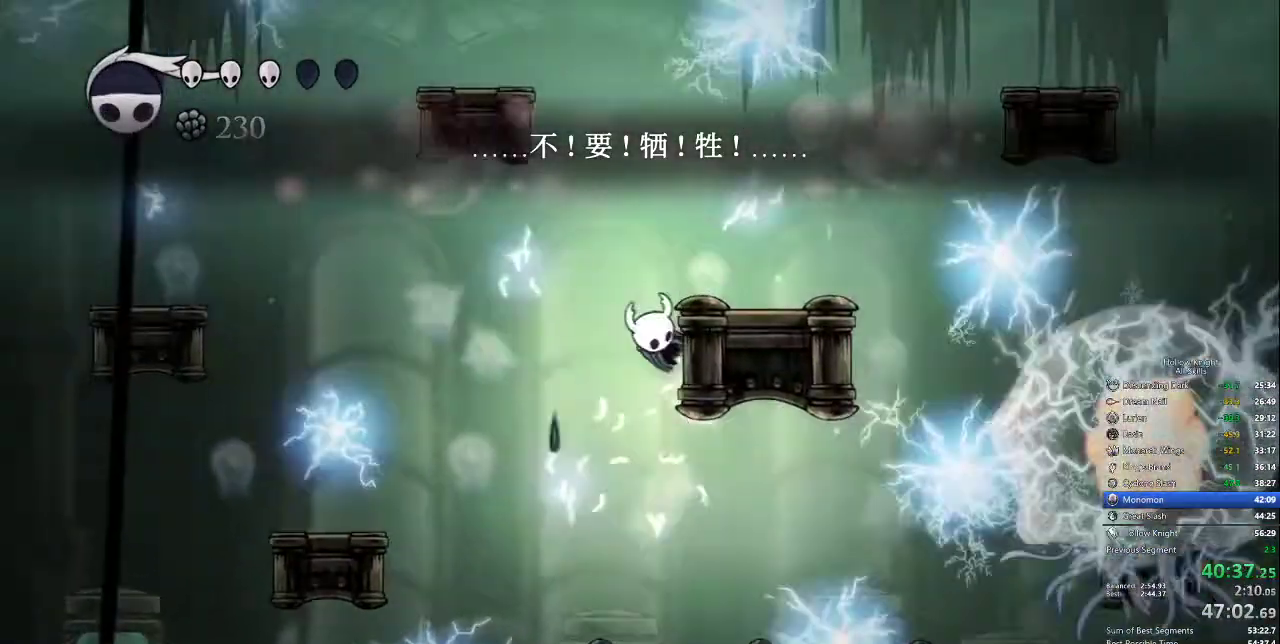
{"keys": ["right"], "events": [[67, "jump", "up"], [367, "right", "up"], [500, "right", "down"]]}
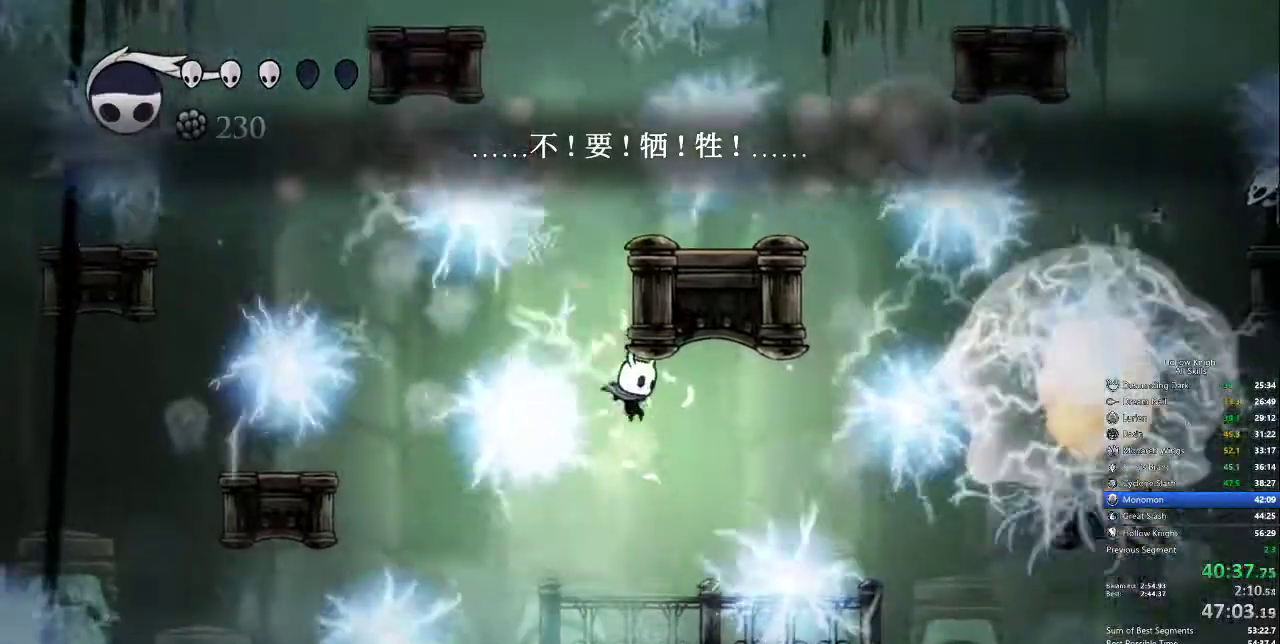
{"keys": []}
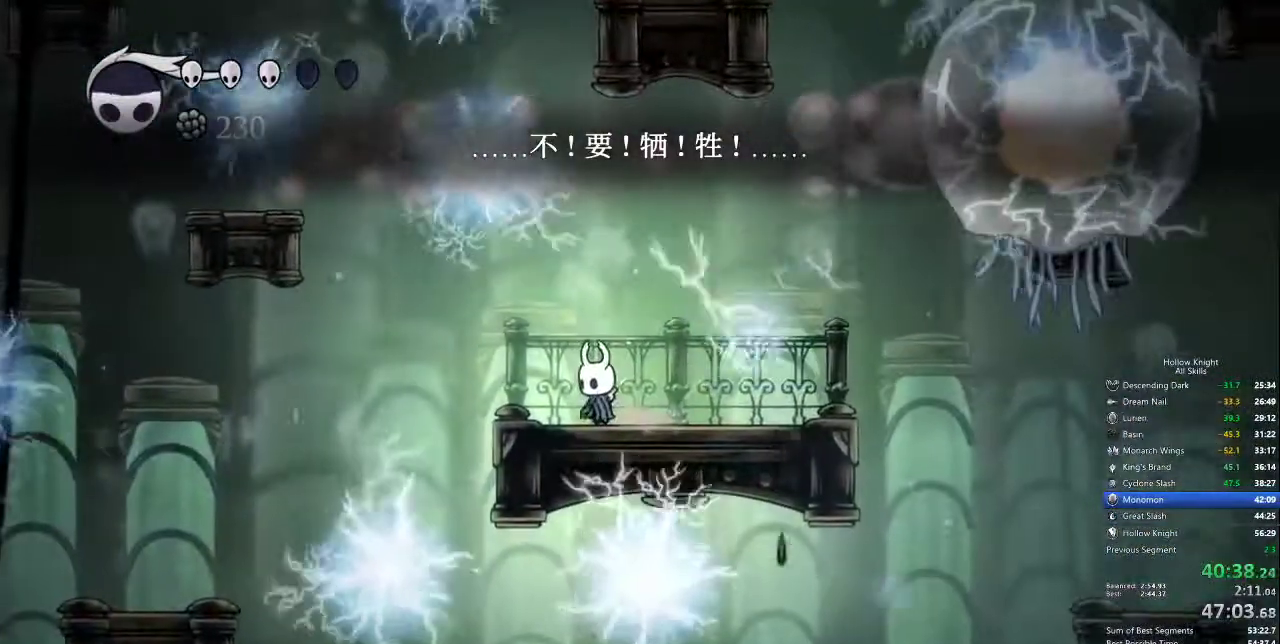
{"keys": [], "events": [[67, "right", "down"], [150, "right", "up"]]}
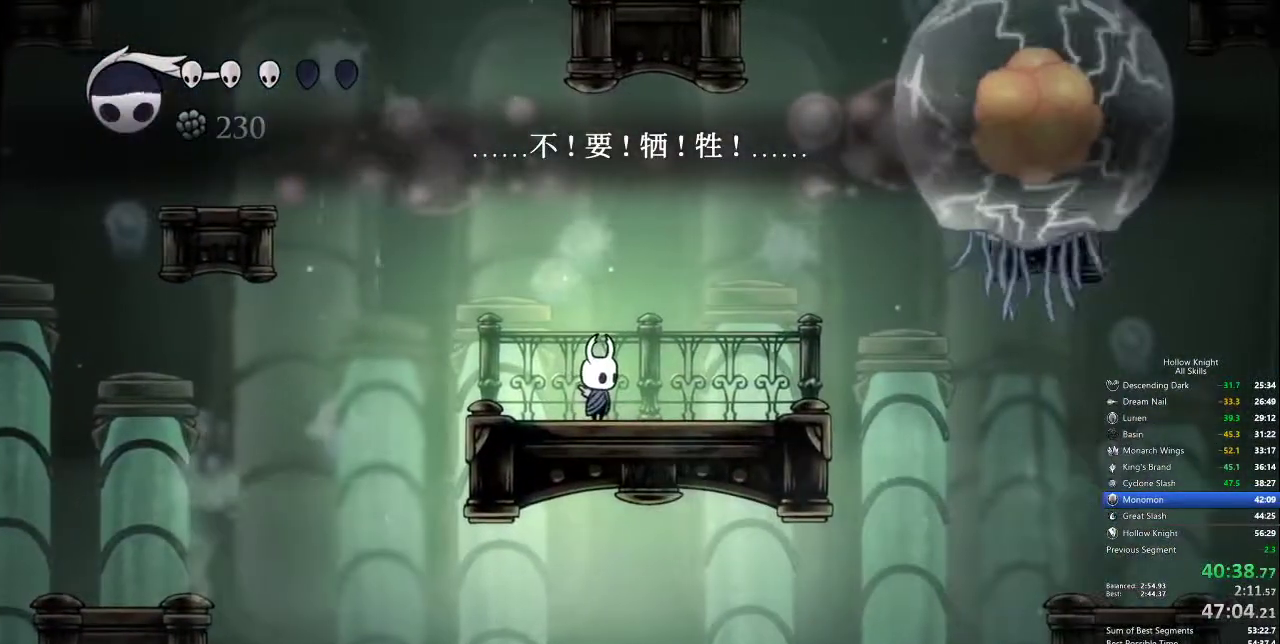
{"keys": [], "events": []}